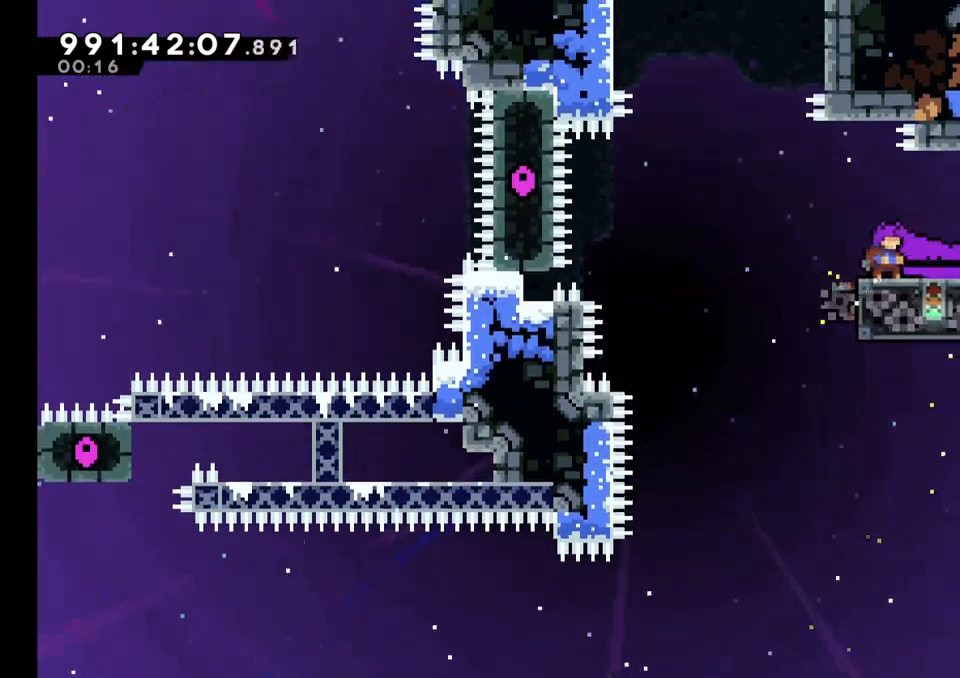
Gameplay with a controller (Nintendo layout); each line is a JSON object with the inputs held at the frame after it (dt_ms = milliseconds from this image to that frame). "events" lists button and stick changes between this image and that frame as [ms after this image, input, new state], when the widget could be followed in between. Not read: HOME L1 L3 R1 R3.
{"dt_ms": 1000, "buttons": [], "left_stick": "up", "right_stick": "center", "events": [[467, "B", "down"], [517, "left_stick", "up"], [767, "Y", "down"], [950, "B", "up"], [967, "Y", "up"]]}
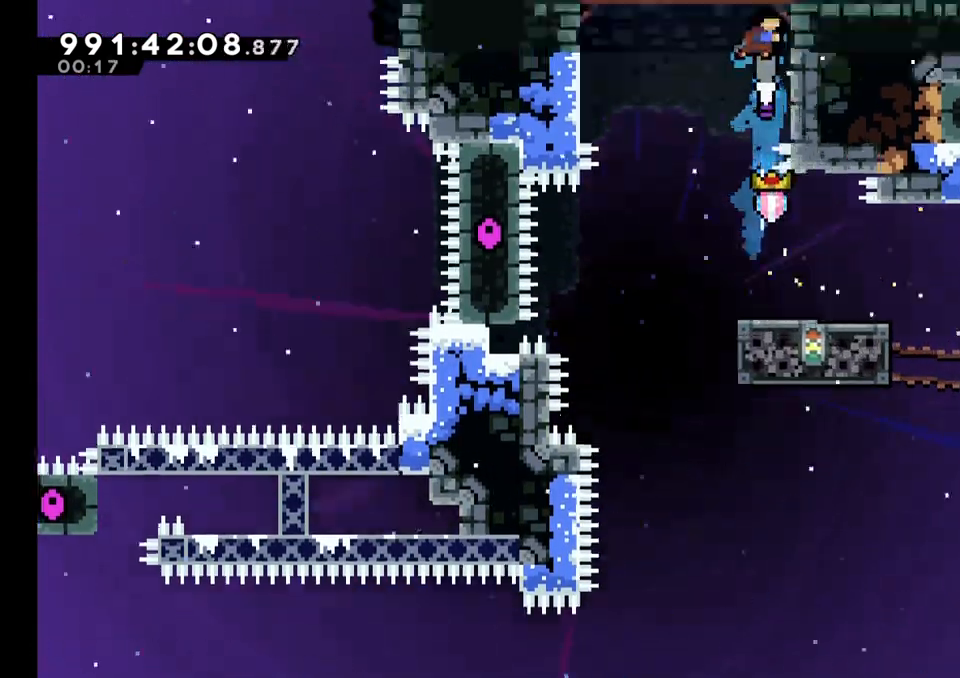
{"dt_ms": 500, "buttons": [], "left_stick": "right", "right_stick": "center", "events": [[200, "left_stick", "center"], [433, "left_stick", "right"]]}
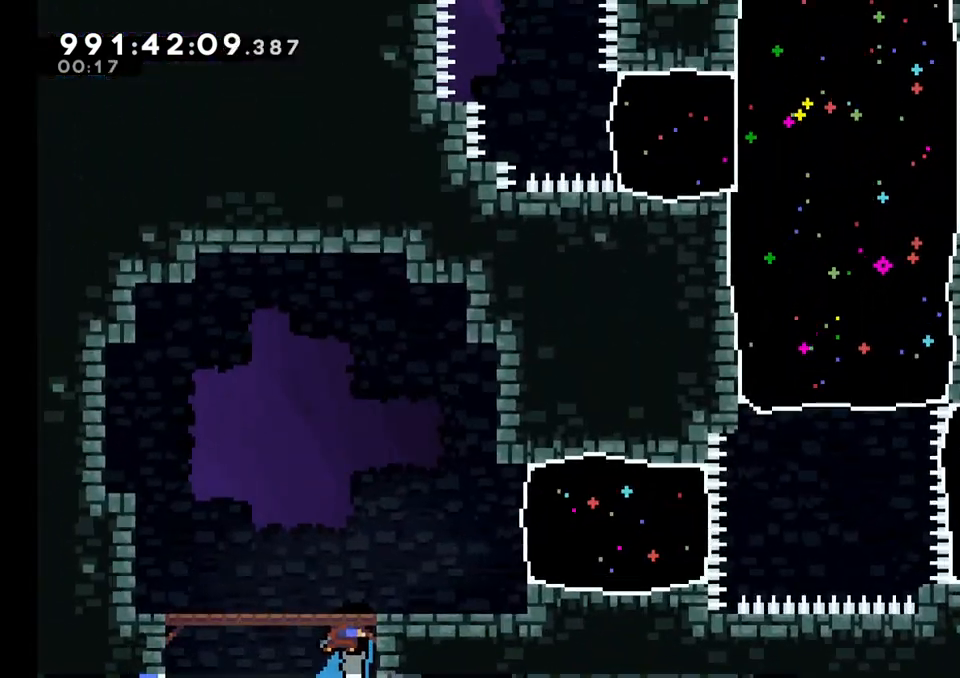
{"dt_ms": 500, "buttons": [], "left_stick": "right", "right_stick": "center", "events": []}
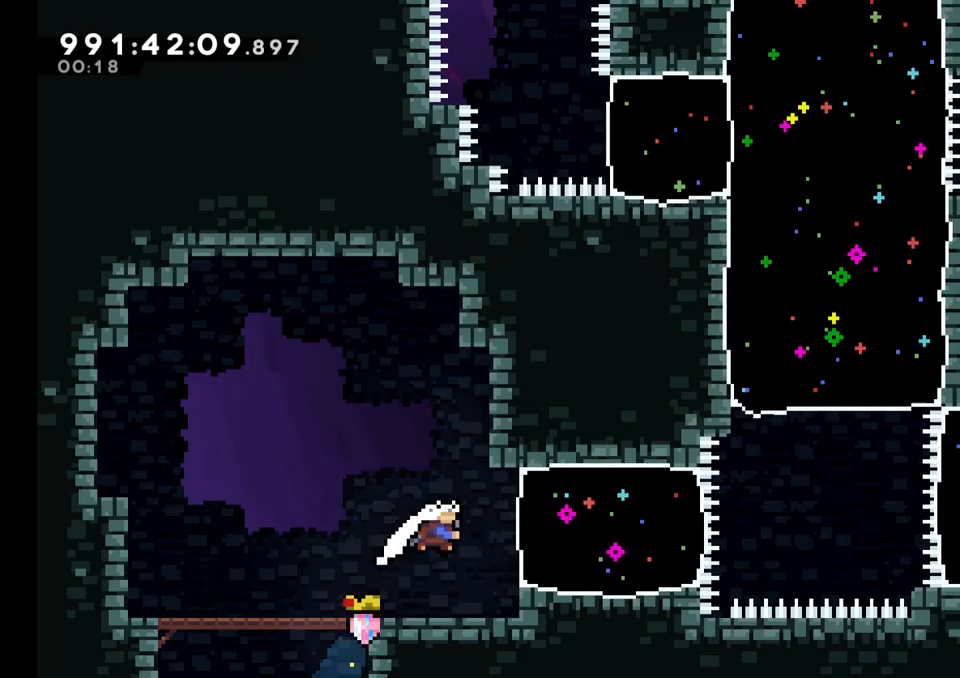
{"dt_ms": 500, "buttons": [], "left_stick": "center", "right_stick": "center", "events": [[17, "Y", "down"], [133, "Y", "up"], [200, "left_stick", "center"]]}
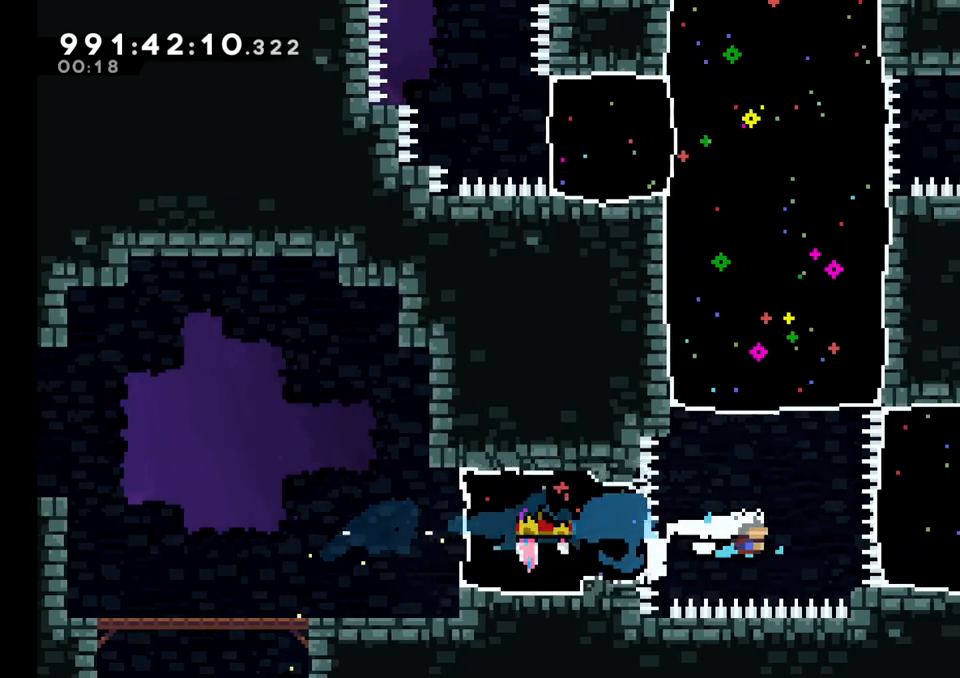
{"dt_ms": 1000, "buttons": [], "left_stick": "right", "right_stick": "center"}
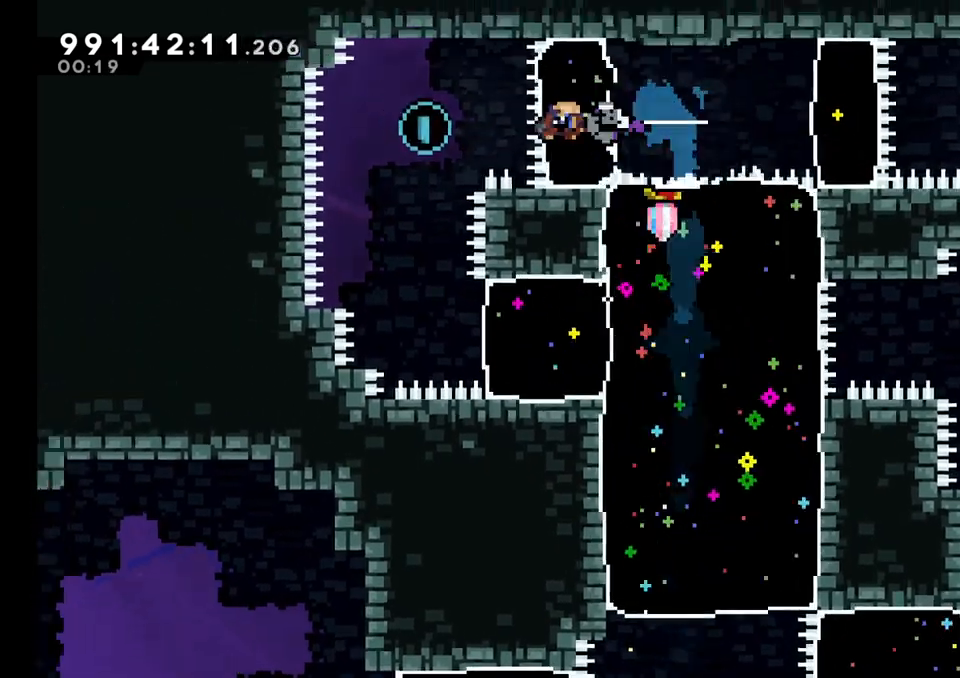
{"dt_ms": 500, "buttons": [], "left_stick": "right", "right_stick": "center"}
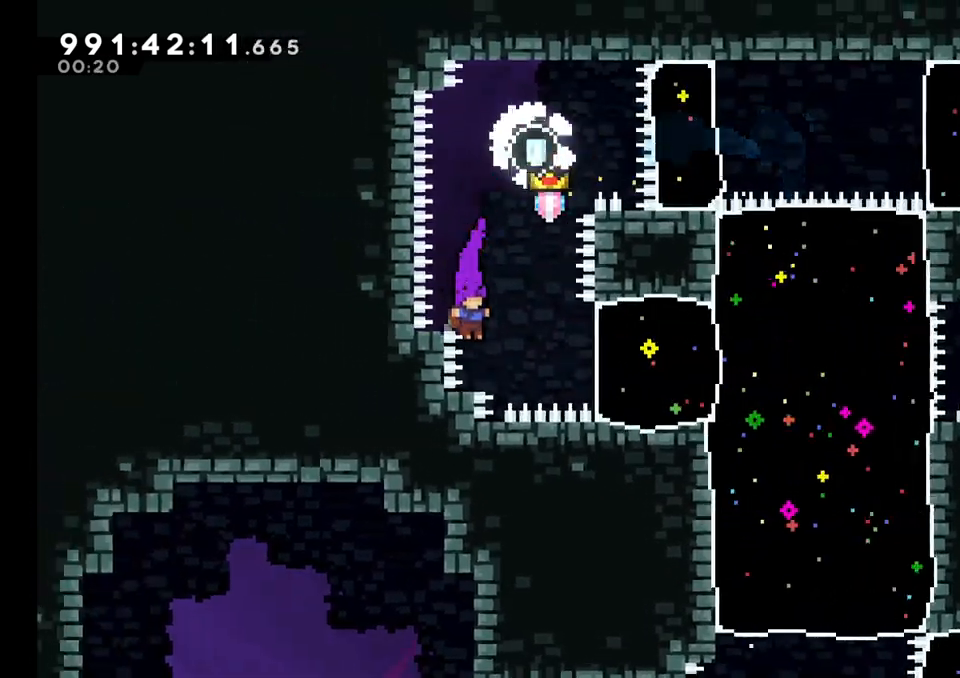
{"dt_ms": 500, "buttons": [], "left_stick": "right", "right_stick": "center", "events": [[67, "Y", "down"], [233, "Y", "up"], [383, "DPAD_UP", "down"], [433, "DPAD_LEFT", "down"], [433, "DPAD_UP", "up"], [450, "DPAD_LEFT", "up"]]}
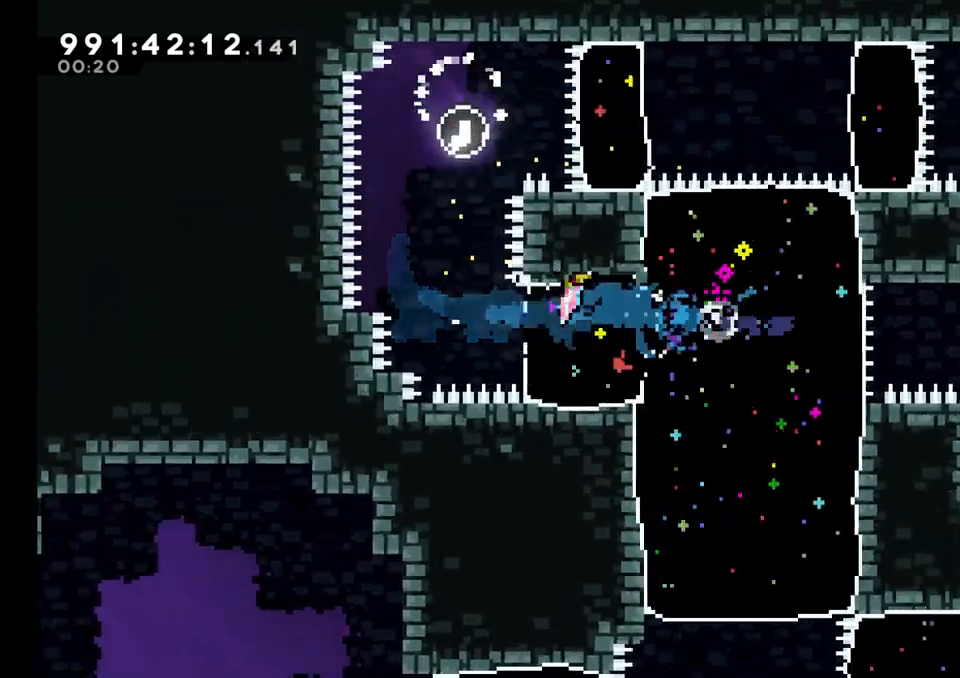
{"dt_ms": 500, "buttons": [], "left_stick": "center", "right_stick": "center", "events": [[400, "left_stick", "center"]]}
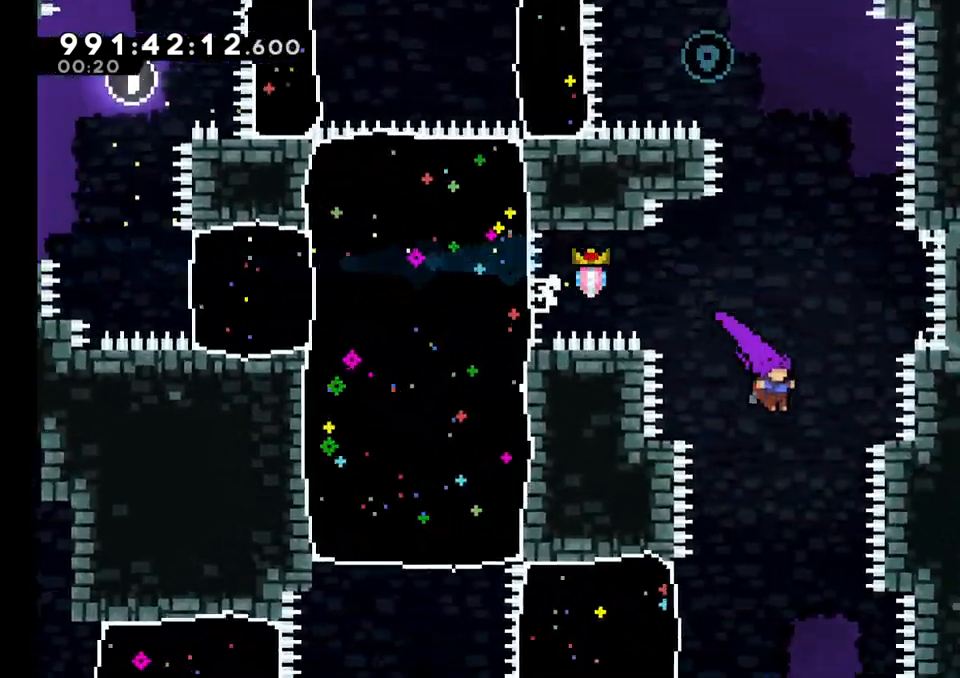
{"dt_ms": 500, "buttons": ["Y"], "left_stick": "left", "right_stick": "center", "events": [[233, "left_stick", "left"], [383, "Y", "down"]]}
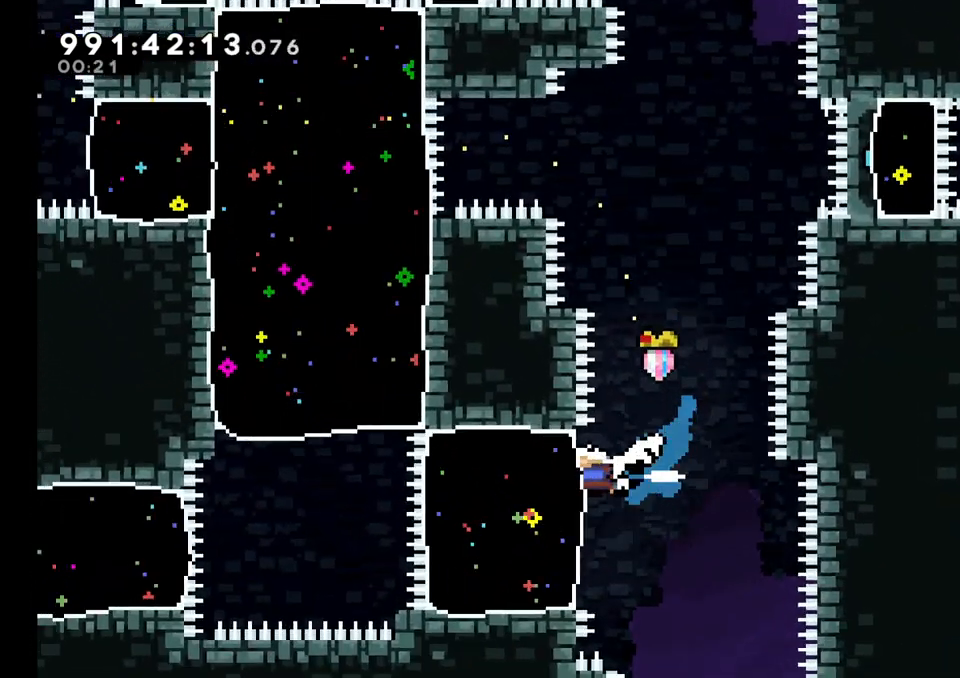
{"dt_ms": 500, "buttons": ["Y"], "left_stick": "up", "right_stick": "center", "events": [[33, "Y", "up"], [267, "left_stick", "center"], [333, "left_stick", "up"], [367, "Y", "down"]]}
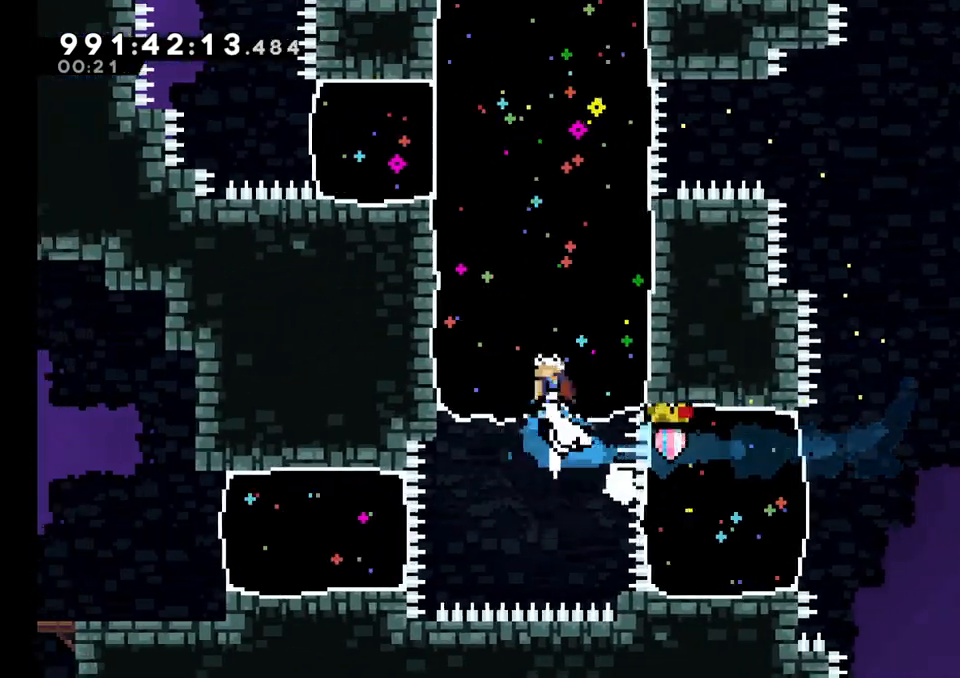
{"dt_ms": 500, "buttons": ["L2"], "left_stick": "center", "right_stick": "center"}
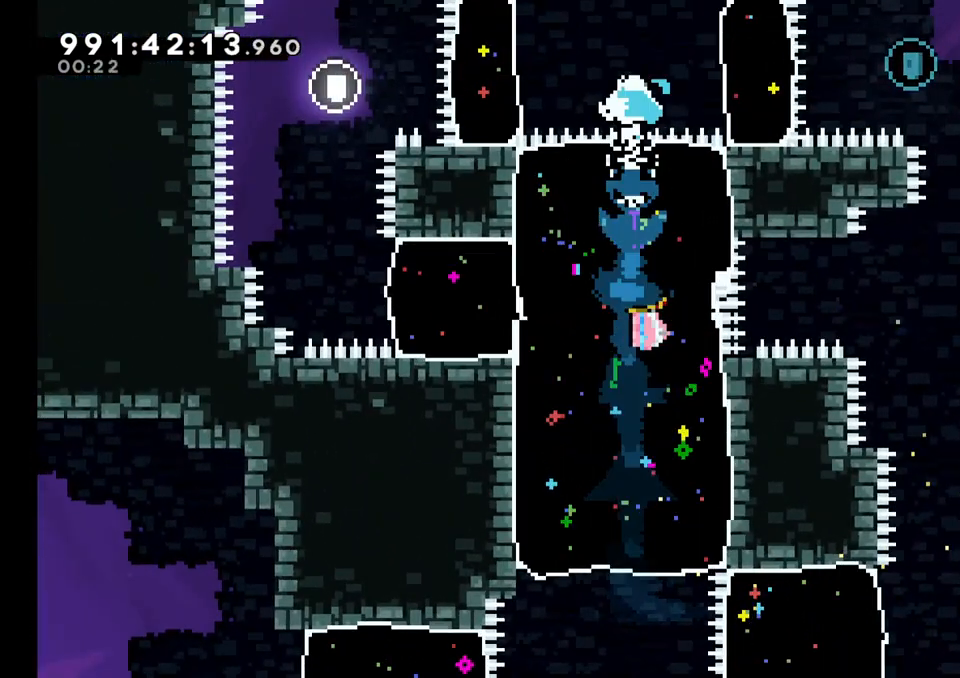
{"dt_ms": 500, "buttons": ["B"], "left_stick": "center", "right_stick": "center"}
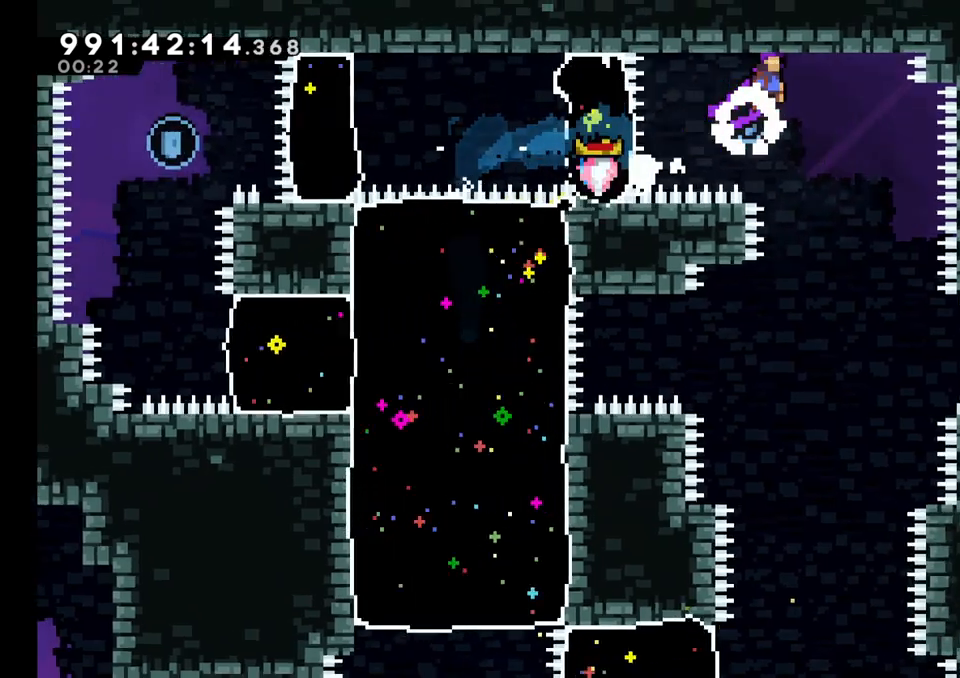
{"dt_ms": 500, "buttons": ["B"], "left_stick": "center", "right_stick": "center", "events": []}
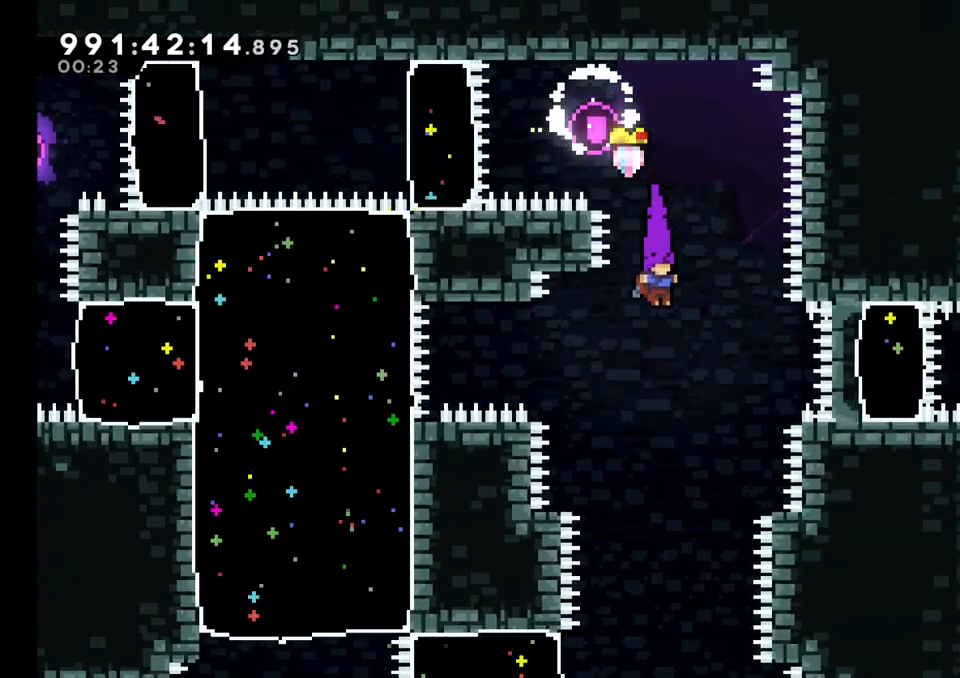
{"dt_ms": 500, "buttons": [], "left_stick": "center", "right_stick": "center", "events": [[83, "B", "up"]]}
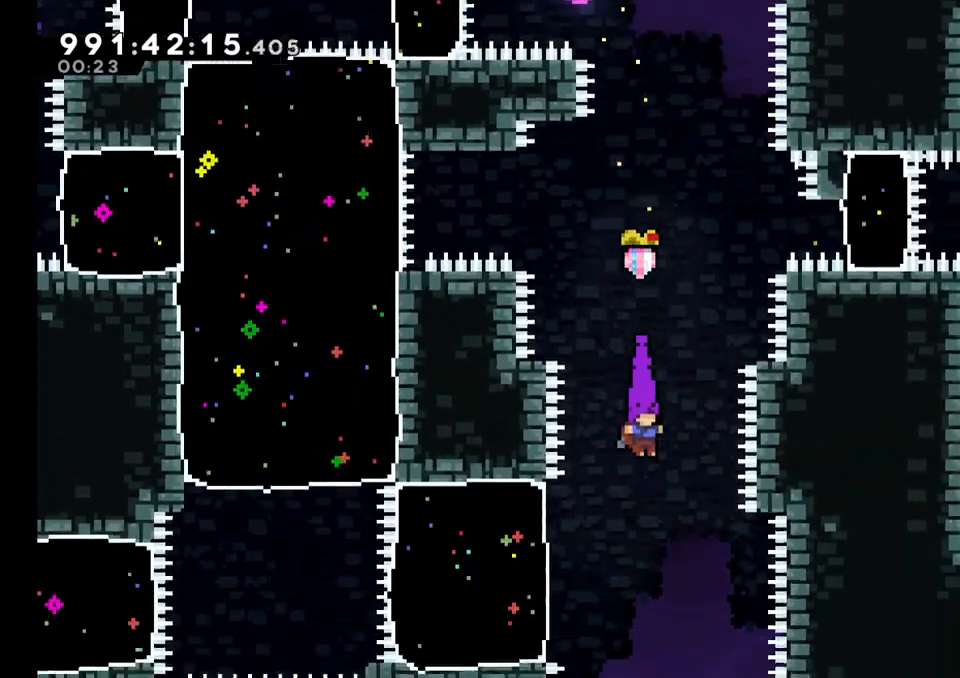
{"dt_ms": 500, "buttons": [], "left_stick": "left", "right_stick": "center", "events": [[117, "left_stick", "left"], [217, "Y", "down"], [400, "Y", "up"]]}
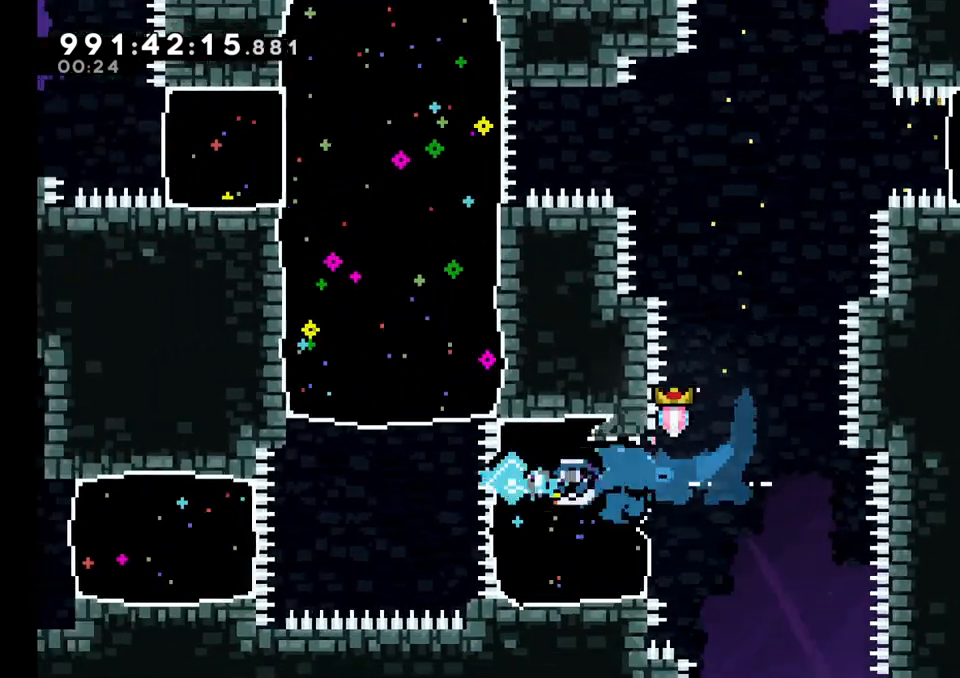
{"dt_ms": 1000, "buttons": ["Y"], "left_stick": "right", "right_stick": "center"}
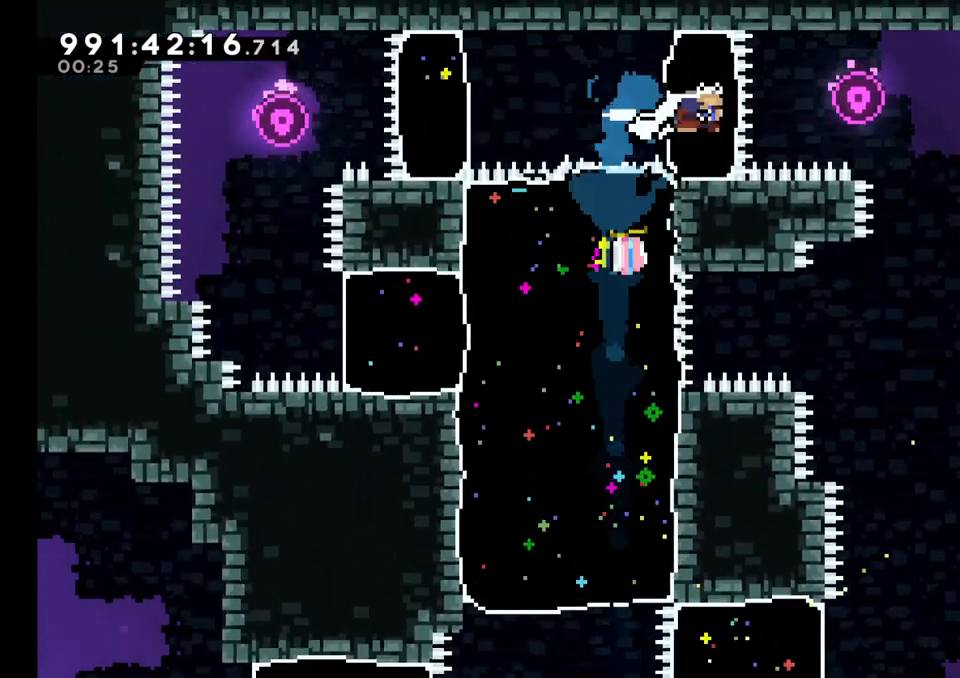
{"dt_ms": 500, "buttons": [], "left_stick": "center", "right_stick": "center", "events": [[50, "Y", "up"], [217, "left_stick", "center"]]}
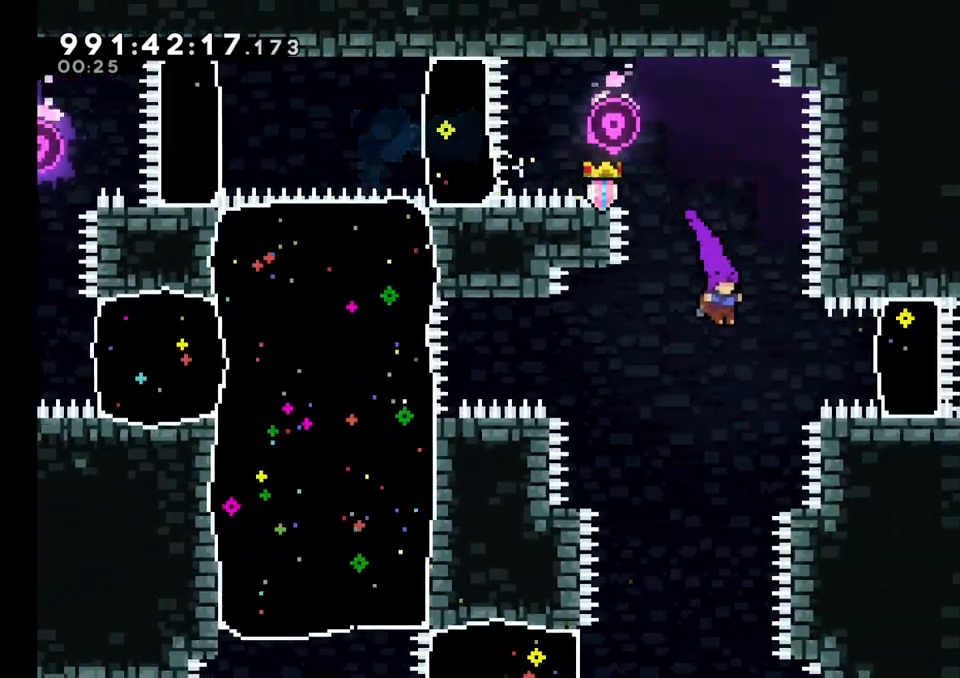
{"dt_ms": 500, "buttons": [], "left_stick": "right", "right_stick": "center", "events": [[17, "left_stick", "right"], [117, "Y", "down"], [283, "Y", "up"]]}
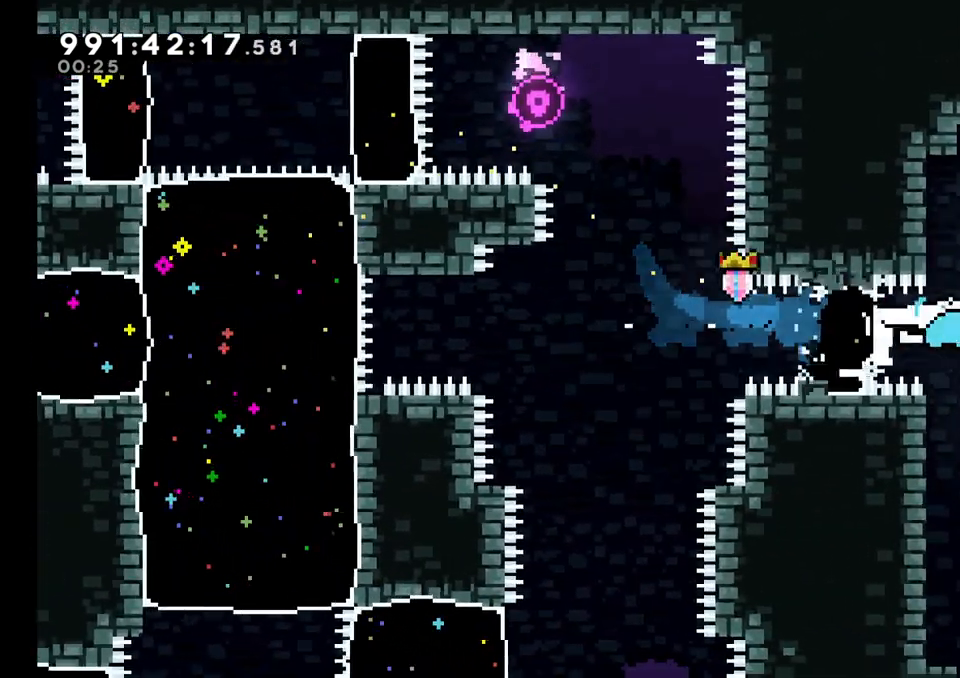
{"dt_ms": 500, "buttons": [], "left_stick": "right", "right_stick": "center", "events": [[33, "left_stick", "down-right"], [50, "Y", "down"], [200, "Y", "up"], [383, "left_stick", "right"]]}
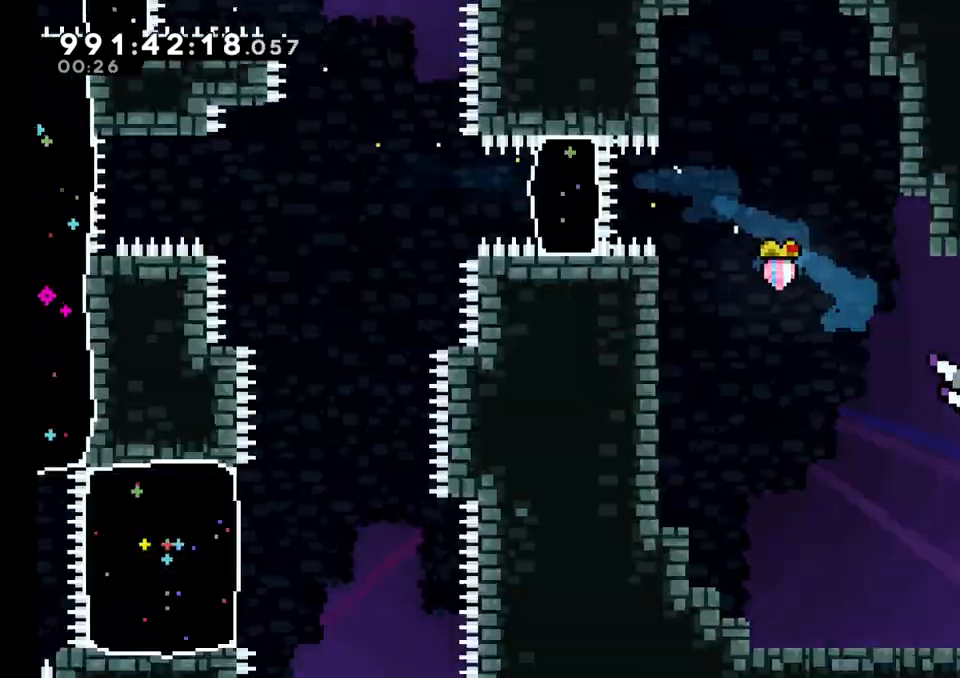
{"dt_ms": 500, "buttons": [], "left_stick": "right", "right_stick": "center", "events": []}
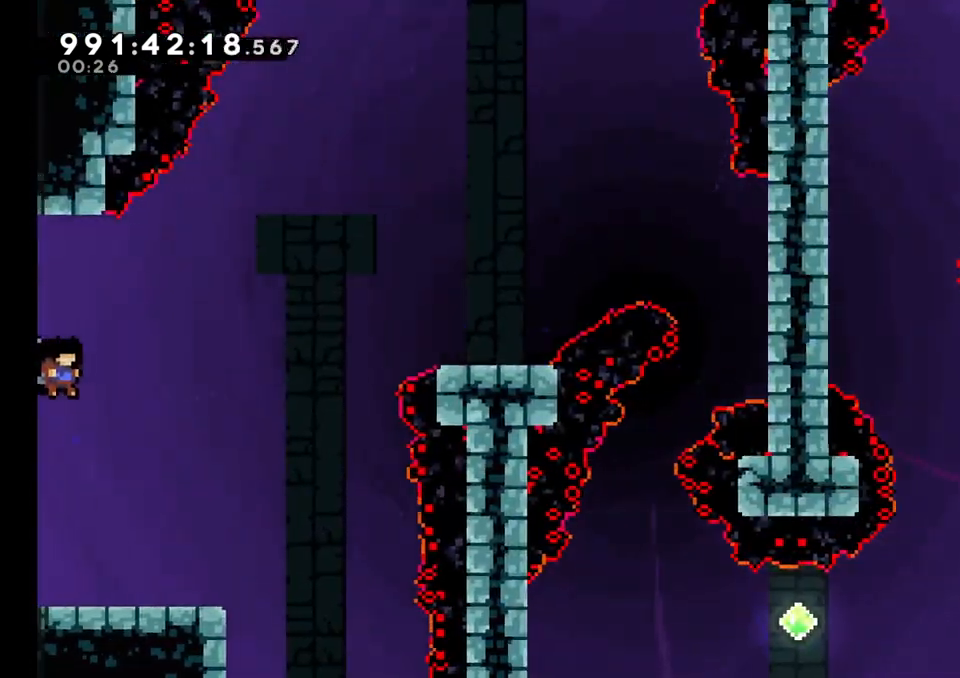
{"dt_ms": 500, "buttons": [], "left_stick": "right", "right_stick": "center", "events": [[200, "left_stick", "center"], [450, "left_stick", "right"]]}
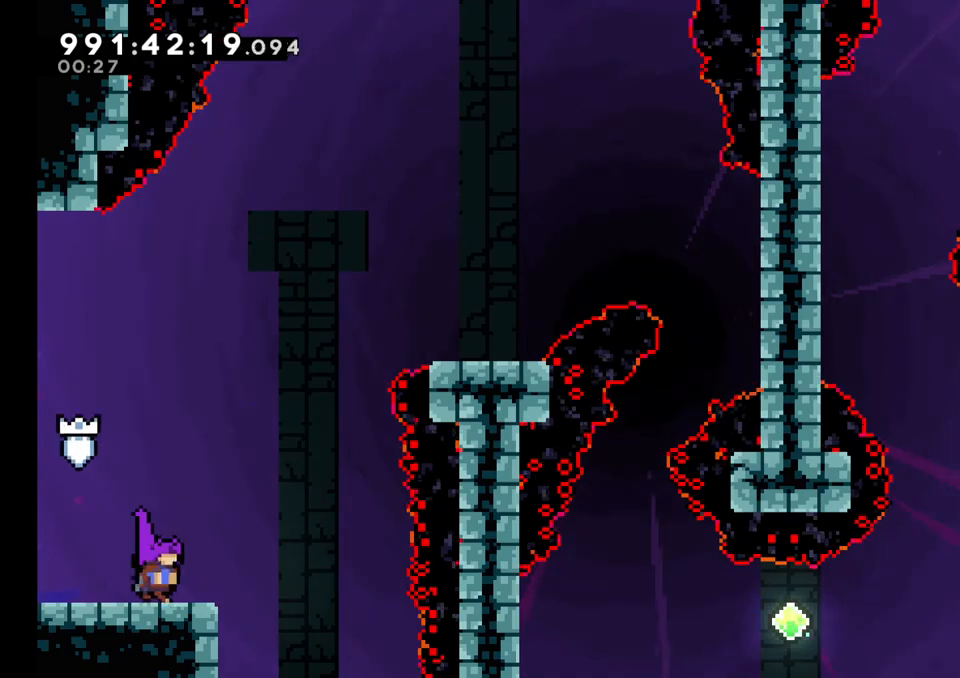
{"dt_ms": 500, "buttons": ["B", "Y"], "left_stick": "up", "right_stick": "center", "events": [[150, "B", "down"], [500, "Y", "down"], [500, "left_stick", "up"]]}
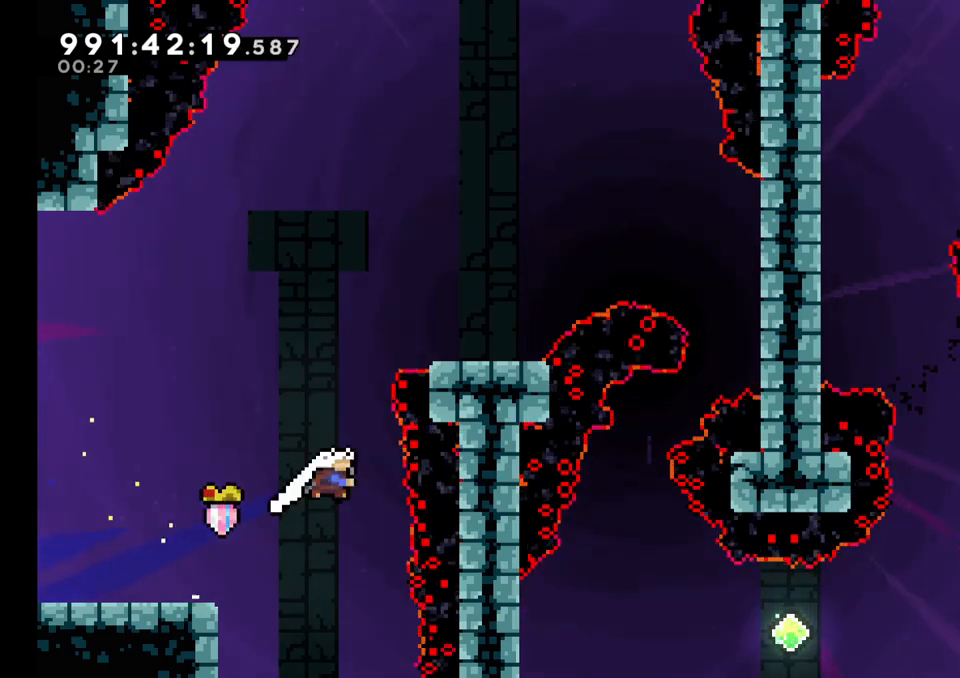
{"dt_ms": 500, "buttons": ["B"], "left_stick": "up-right", "right_stick": "center", "events": [[167, "left_stick", "up-right"], [217, "Y", "up"]]}
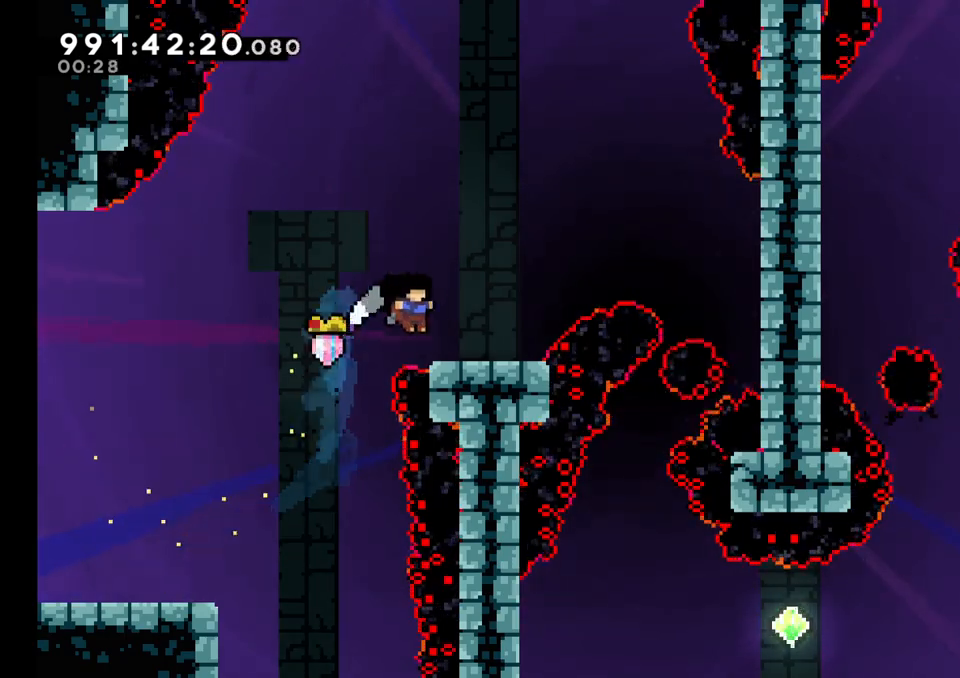
{"dt_ms": 500, "buttons": [], "left_stick": "center", "right_stick": "center", "events": [[183, "left_stick", "center"], [217, "B", "up"]]}
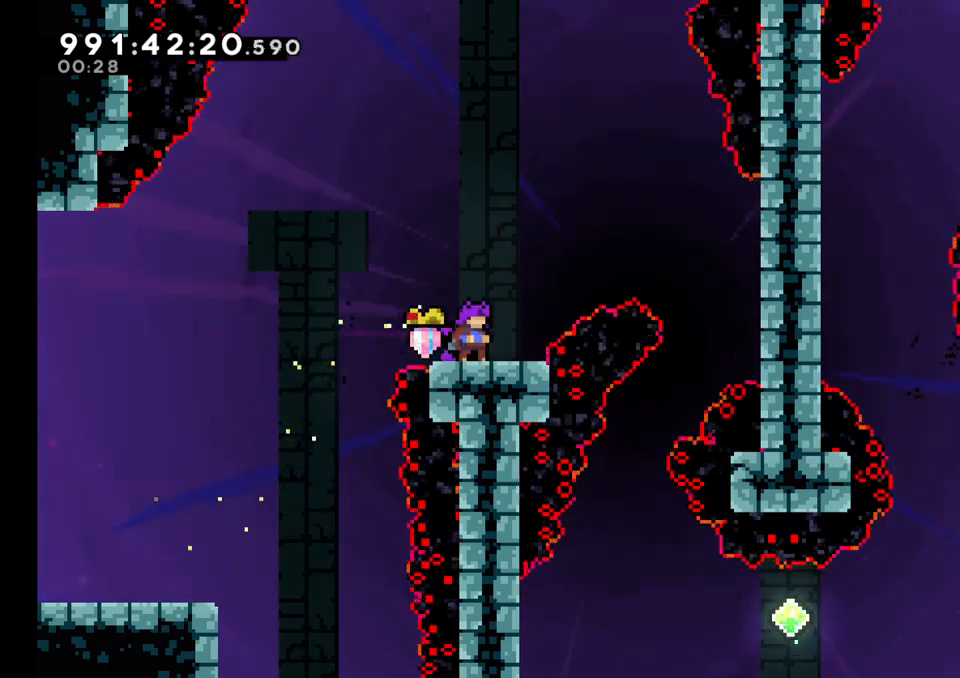
{"dt_ms": 500, "buttons": ["B"], "left_stick": "up-right", "right_stick": "center", "events": [[317, "left_stick", "up-right"], [417, "B", "down"]]}
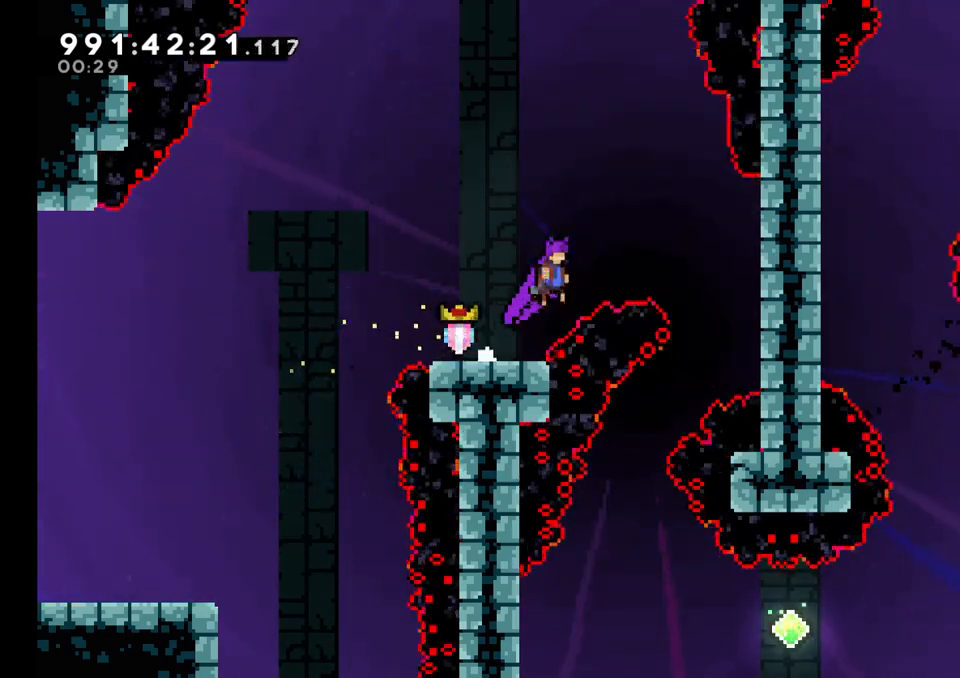
{"dt_ms": 500, "buttons": ["B"], "left_stick": "left", "right_stick": "center", "events": [[17, "left_stick", "right"], [500, "left_stick", "left"]]}
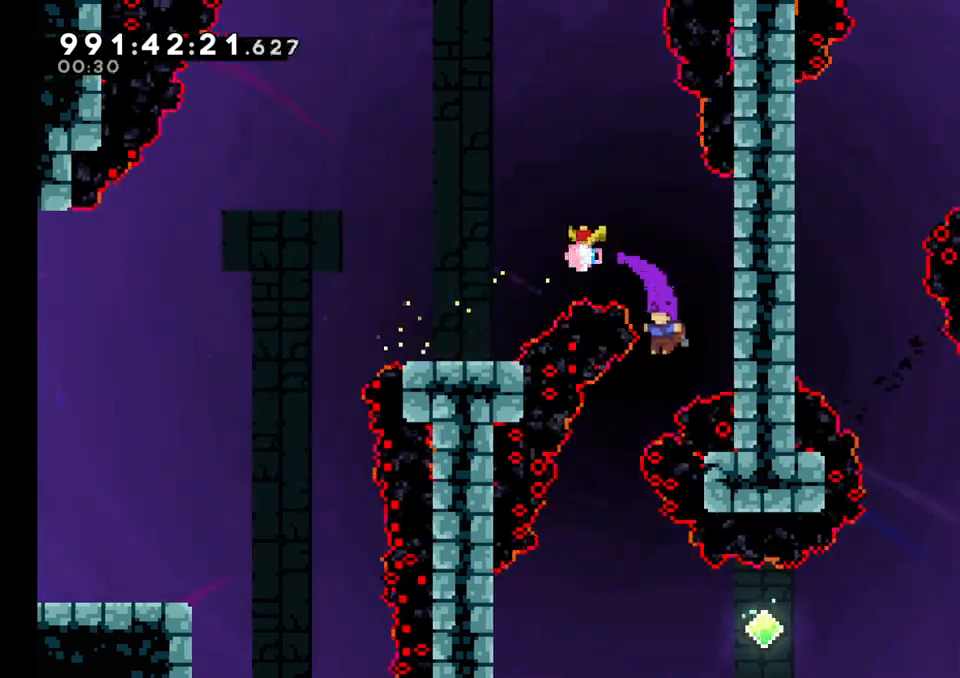
{"dt_ms": 1000, "buttons": ["L2"], "left_stick": "right", "right_stick": "center"}